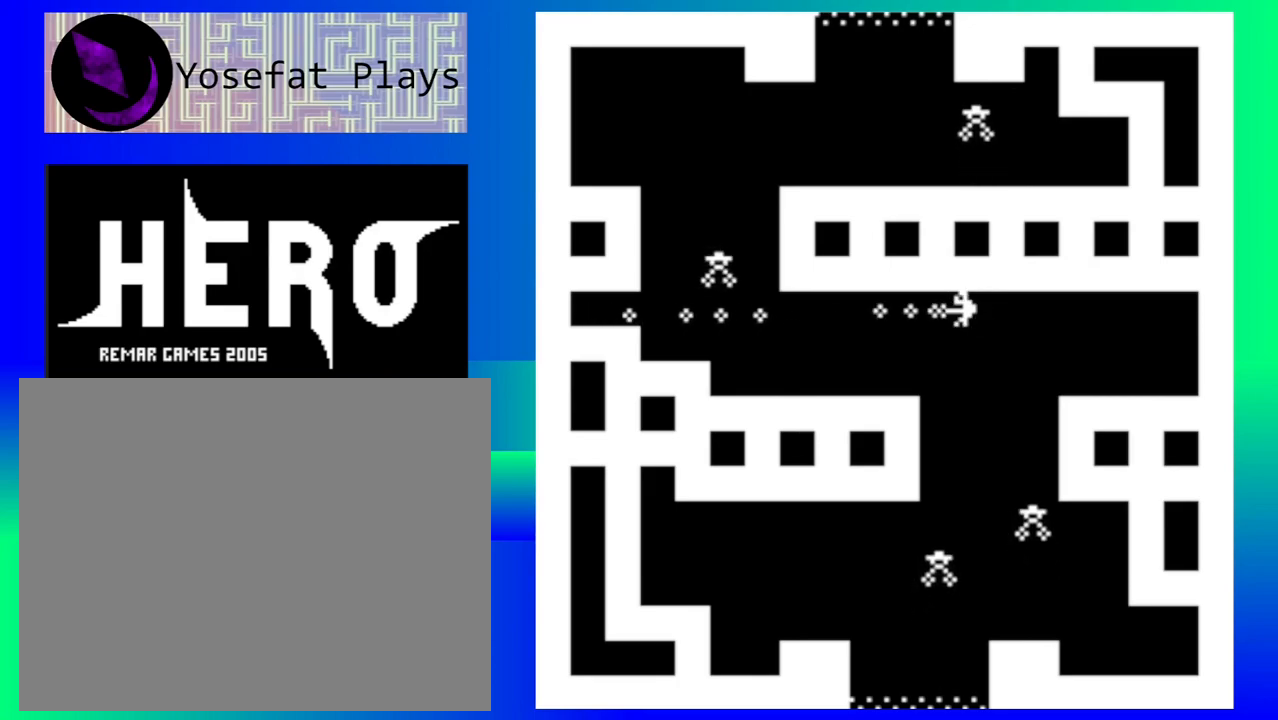
Gameplay with a controller (Nintendo layout); each line is a JSON object with the inputs held at the frame after it. "events" lists button and stick changes between this image and that frame as [ms after this image, input, new state], when the widget could be followed in between. Not read: L1 L2 L3 R1 R2 R3 left_stick right_stick.
{"buttons": ["Y"], "events": [[17, "Y", "up"], [117, "Y", "down"], [200, "Y", "up"], [283, "Y", "down"], [383, "Y", "up"], [467, "Y", "down"]]}
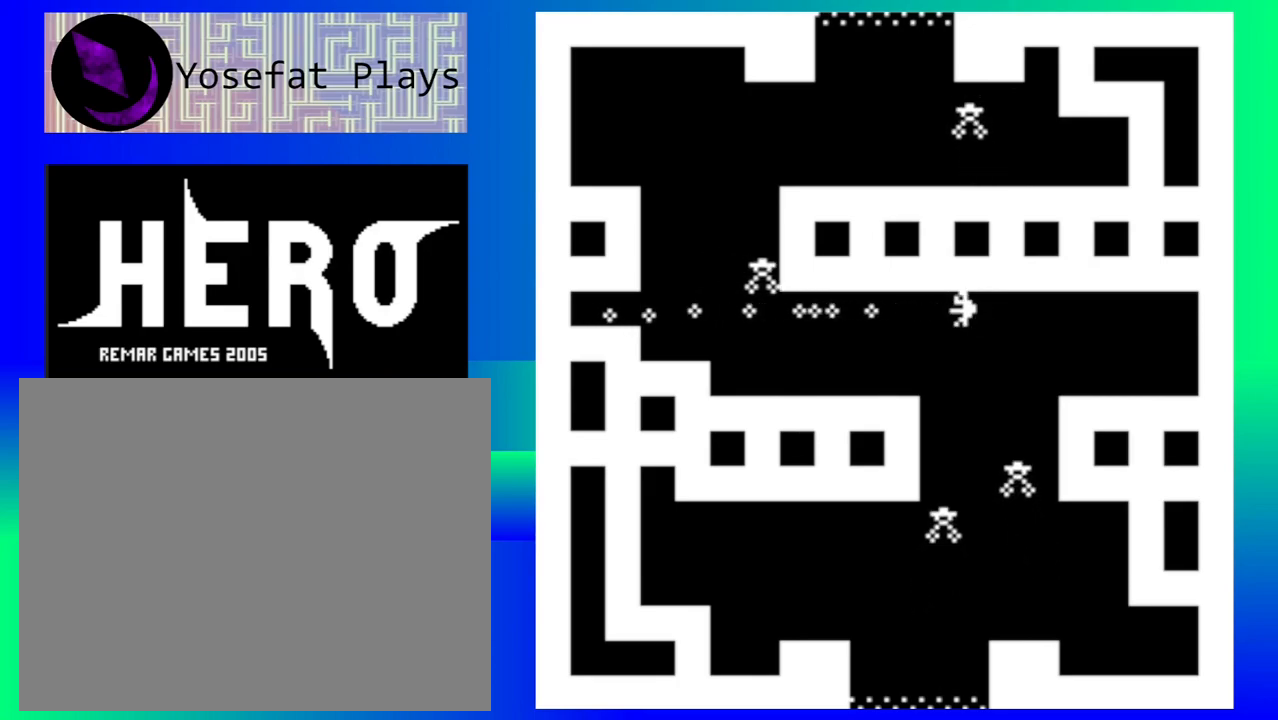
{"buttons": [], "events": [[67, "Y", "up"], [150, "Y", "down"], [217, "Y", "up"]]}
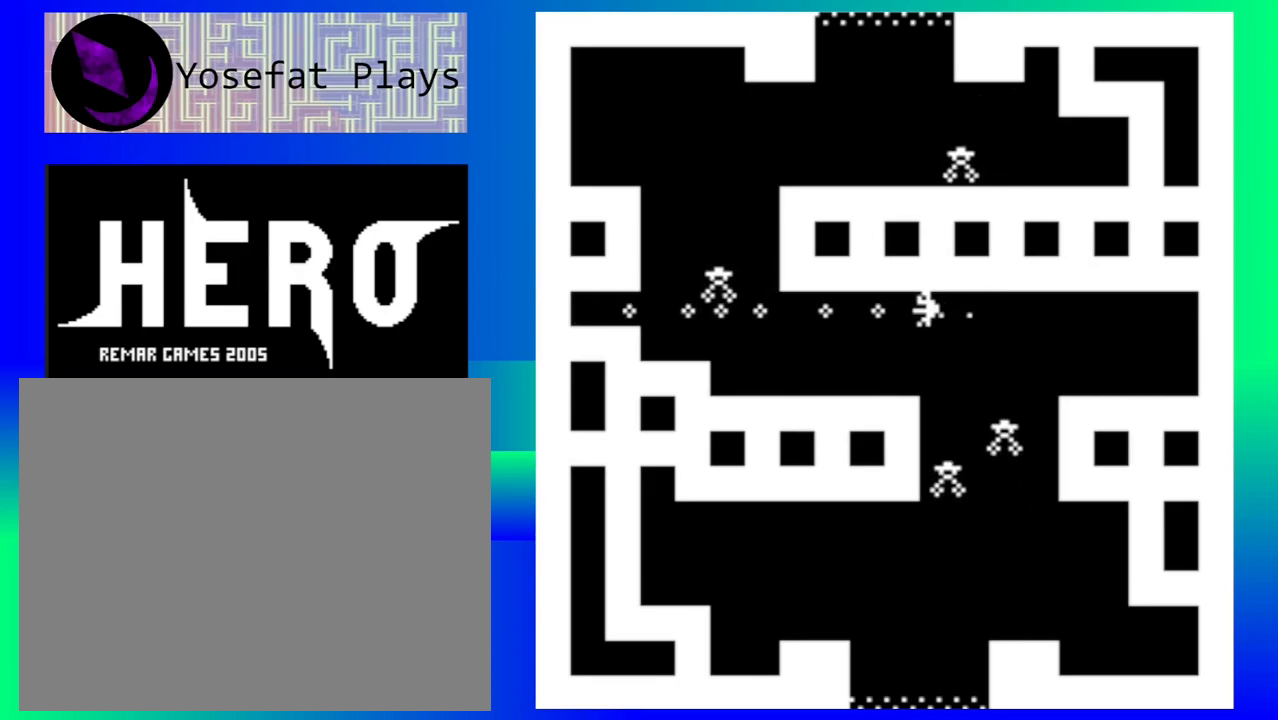
{"buttons": [], "events": []}
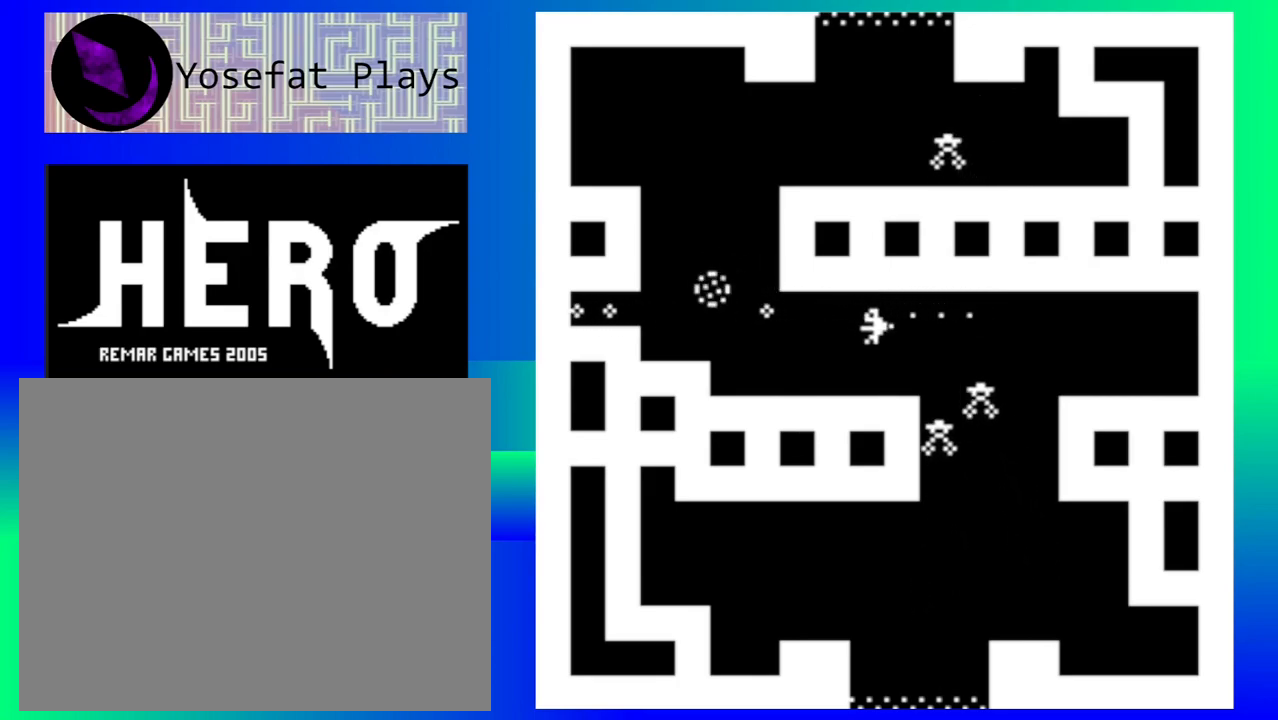
{"buttons": [], "events": [[83, "B", "down"], [150, "B", "up"], [233, "B", "down"], [333, "B", "up"], [417, "B", "down"], [500, "B", "up"]]}
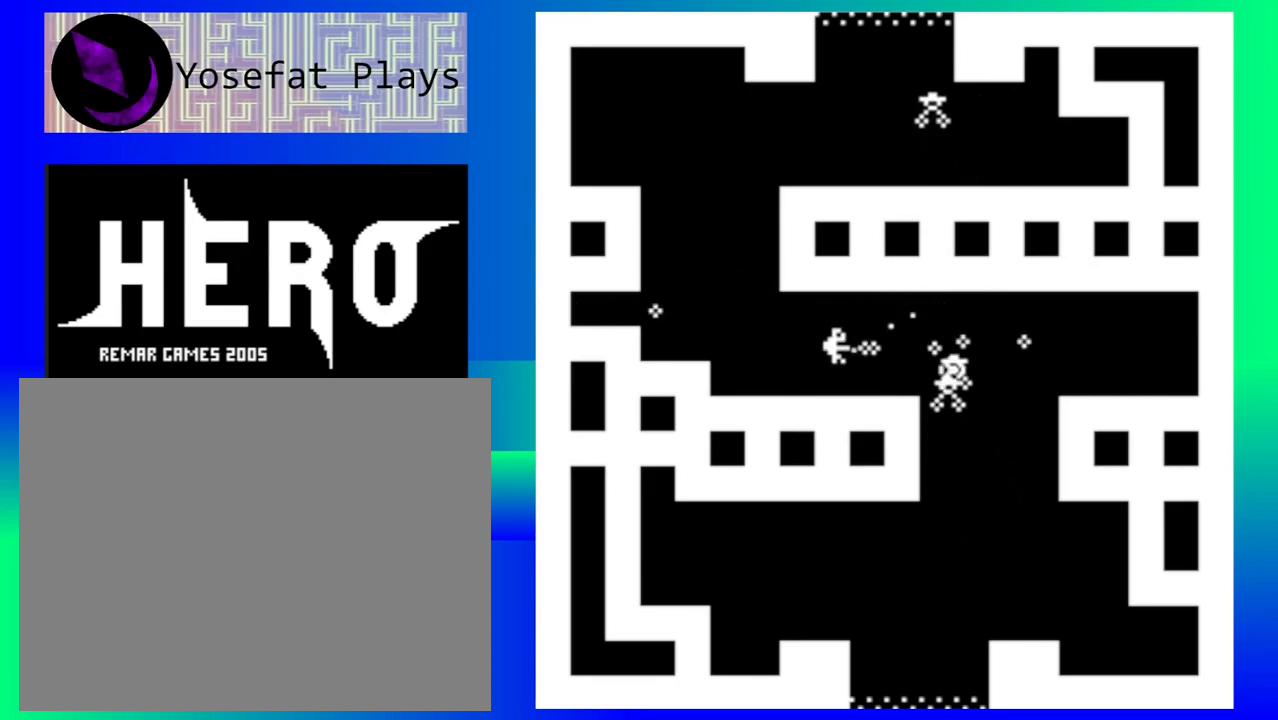
{"buttons": ["B"], "events": [[83, "B", "down"], [167, "B", "up"], [267, "B", "down"], [333, "B", "up"], [450, "B", "down"]]}
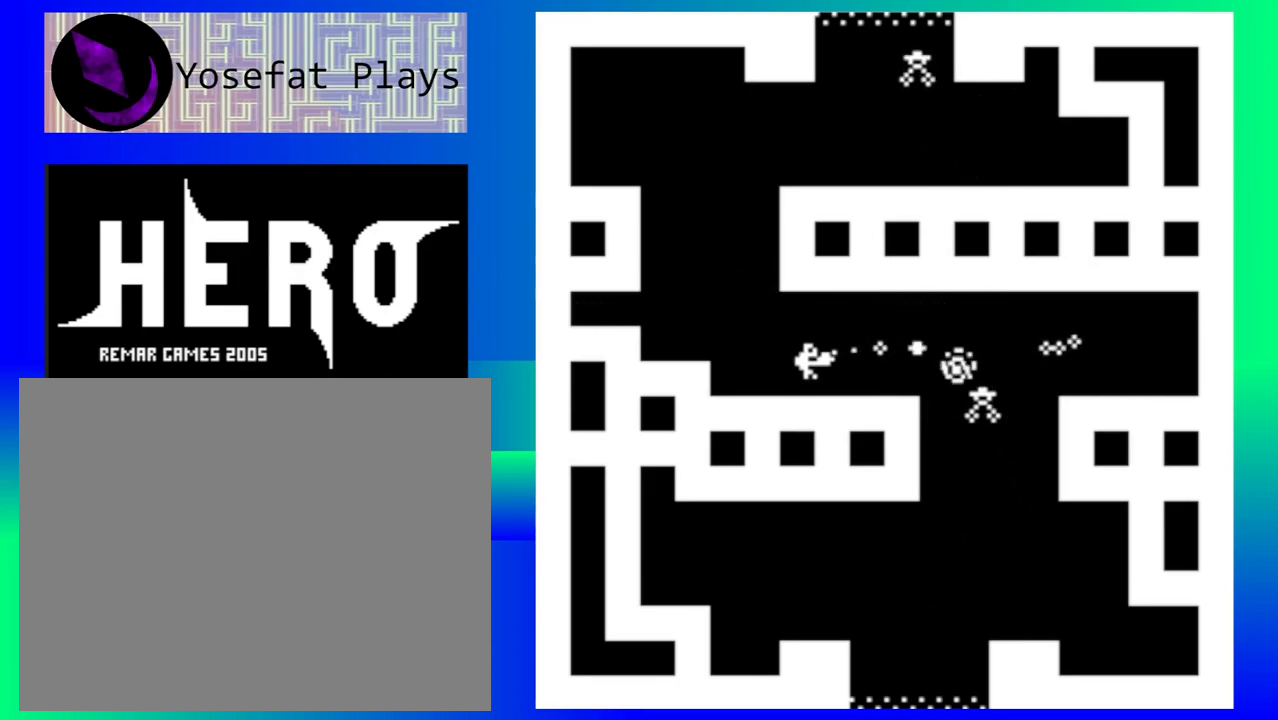
{"buttons": [], "events": [[17, "B", "up"], [117, "B", "down"], [200, "B", "up"]]}
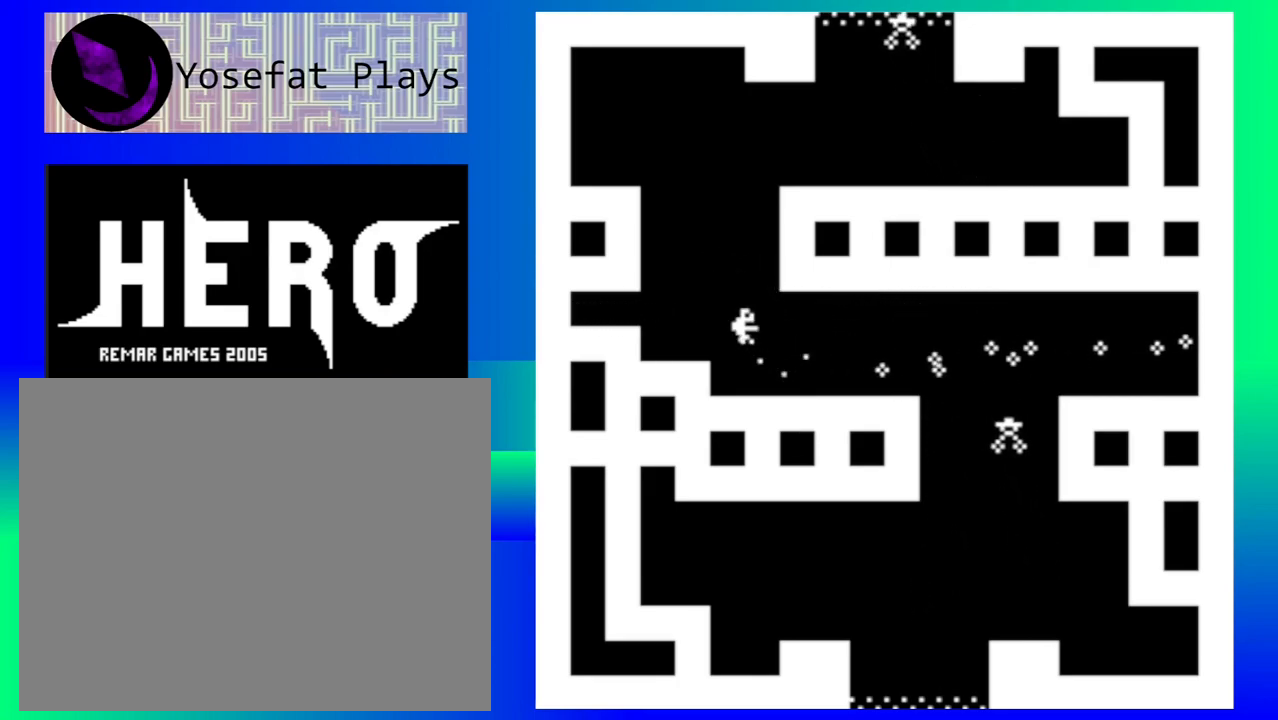
{"buttons": [], "events": []}
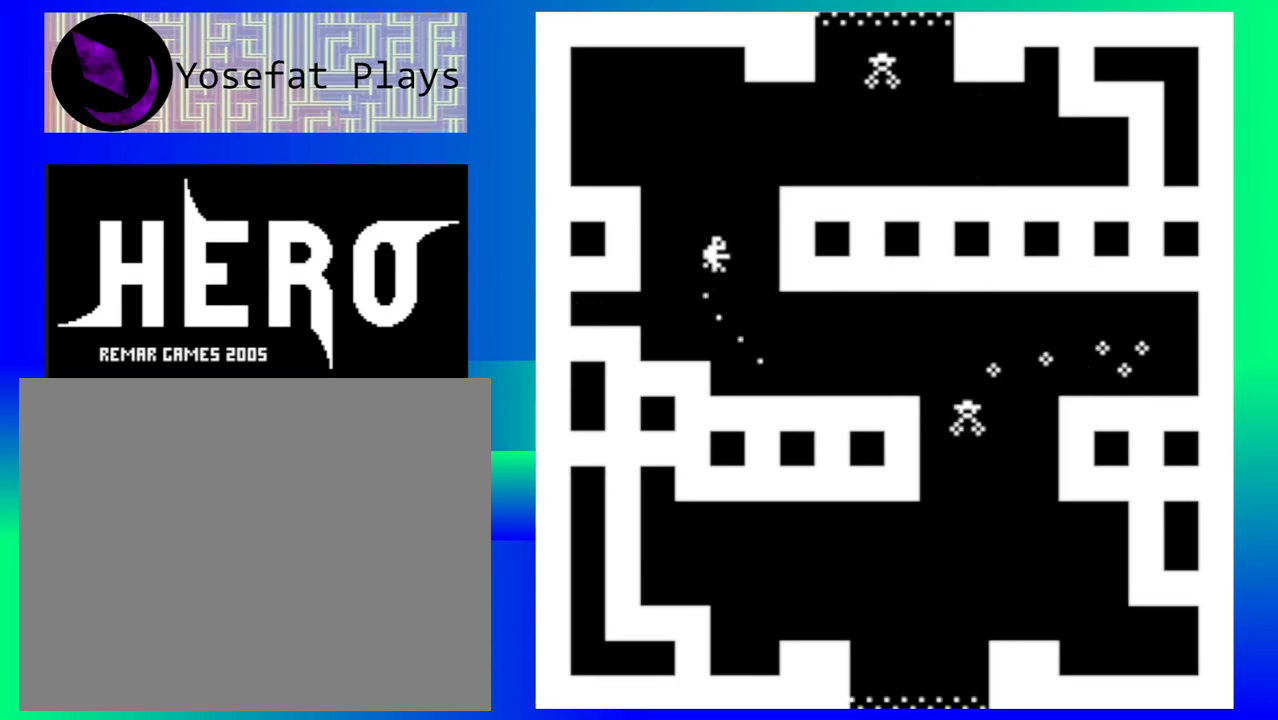
{"buttons": [], "events": []}
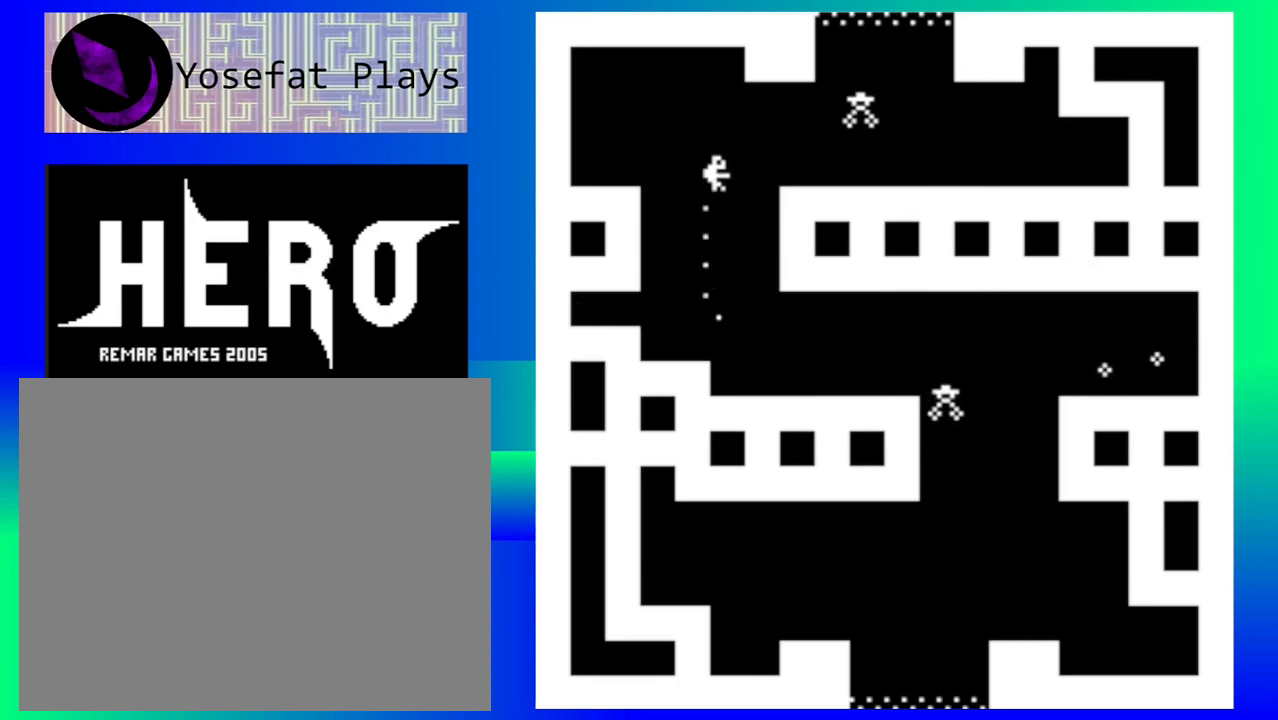
{"buttons": ["B"], "events": [[83, "B", "down"], [167, "B", "up"], [267, "B", "down"], [350, "B", "up"], [417, "B", "down"]]}
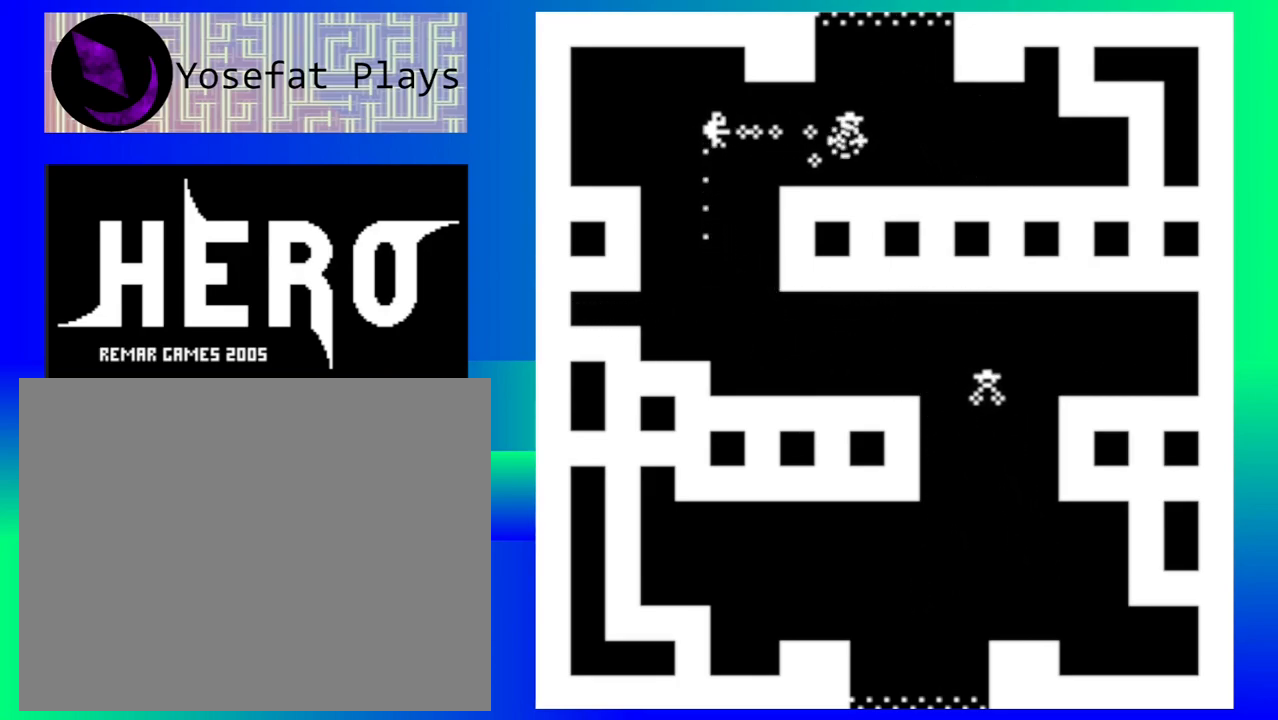
{"buttons": [], "events": [[17, "B", "up"]]}
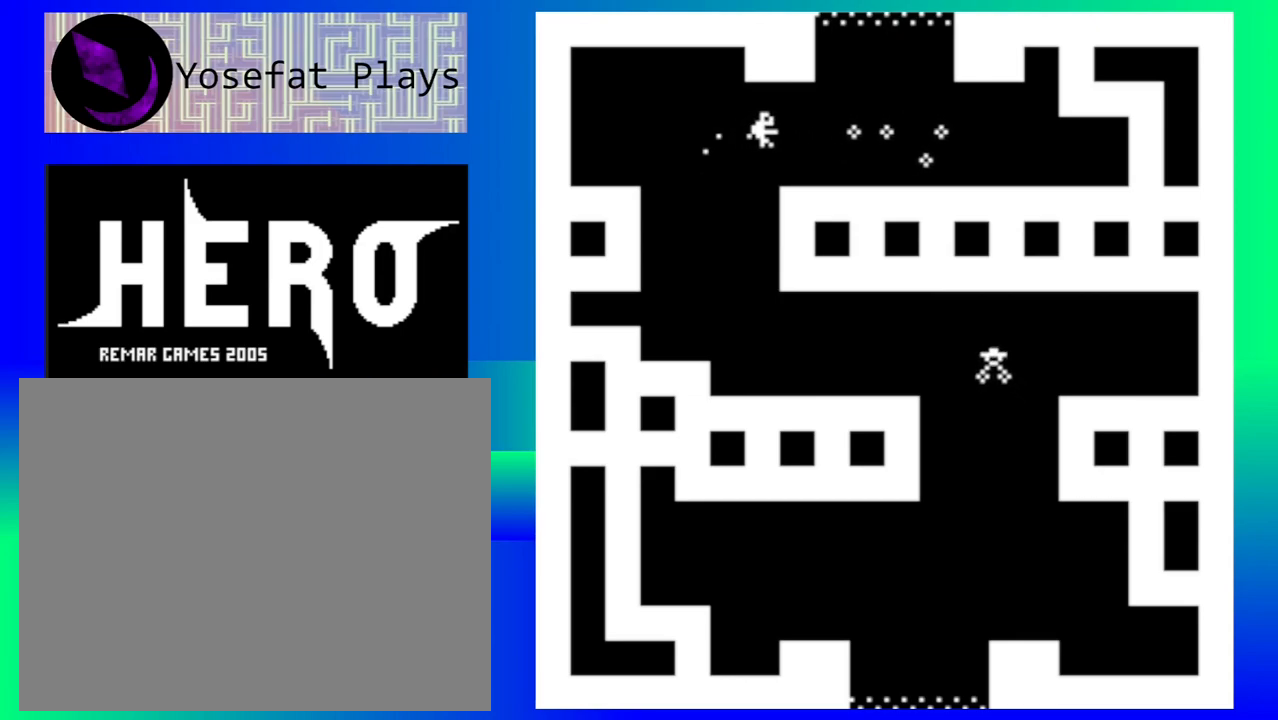
{"buttons": [], "events": []}
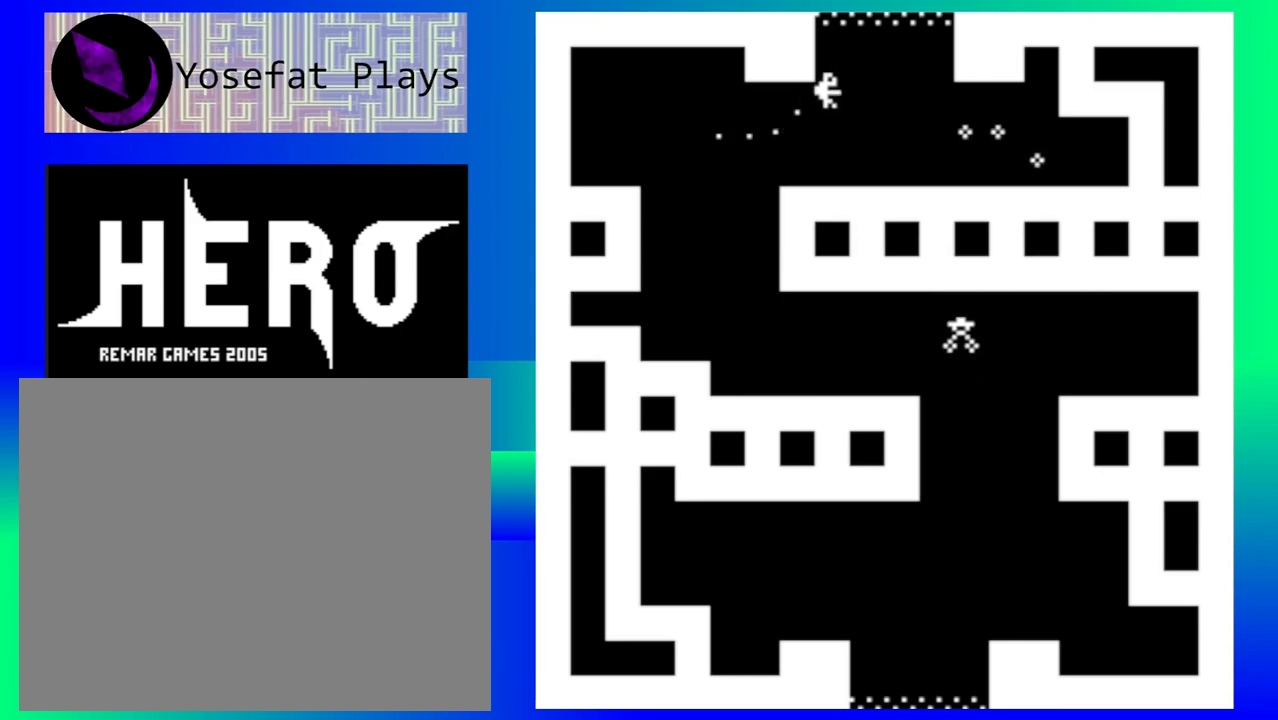
{"buttons": [], "events": []}
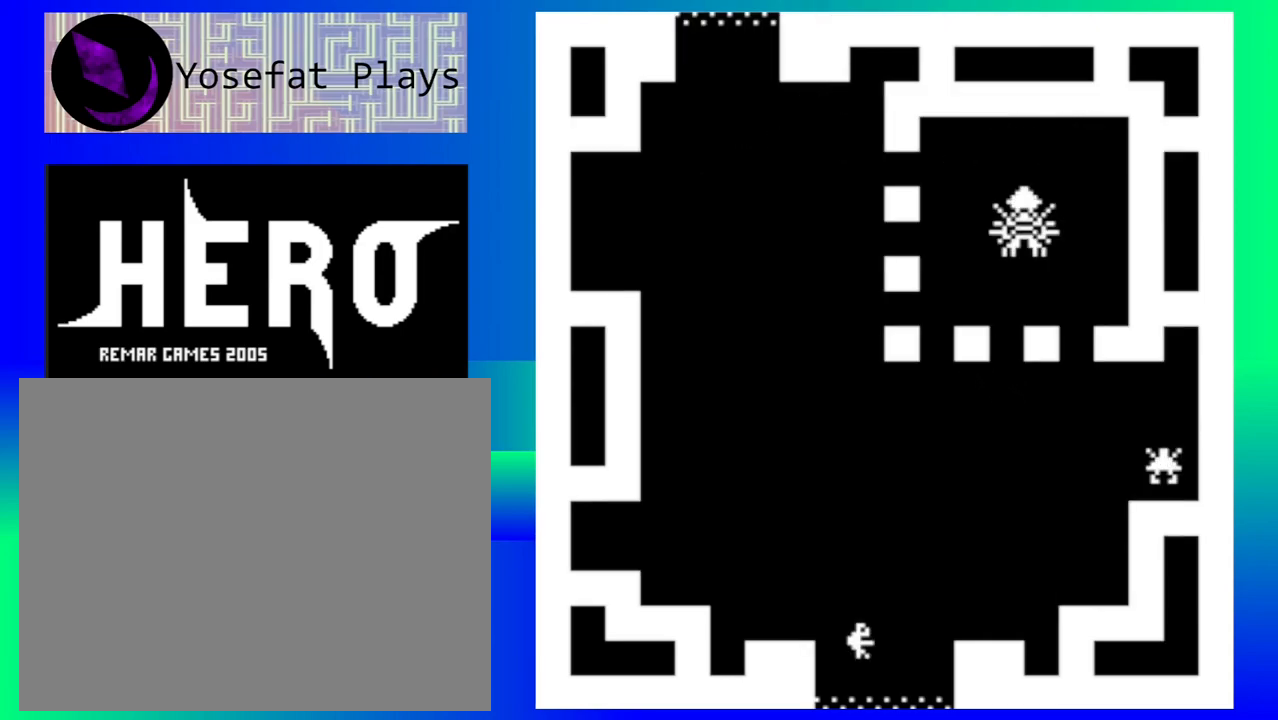
{"buttons": [], "events": []}
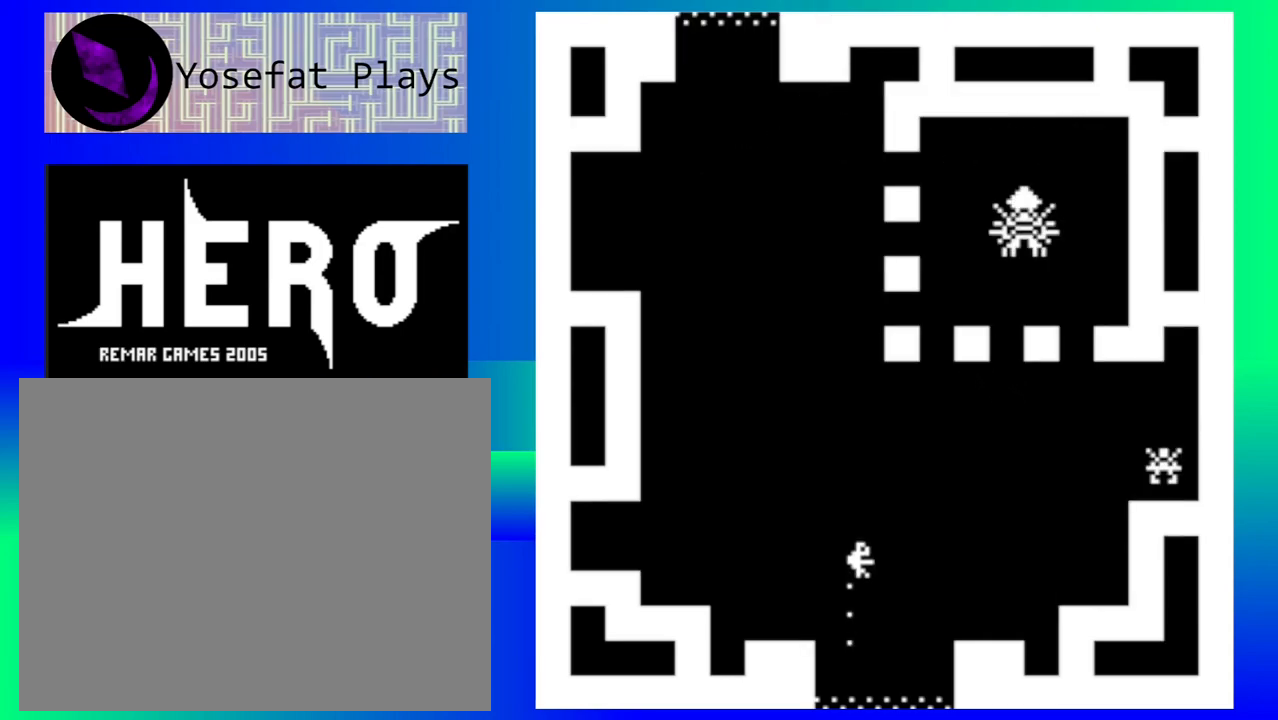
{"buttons": [], "events": [[400, "B", "down"], [483, "B", "up"]]}
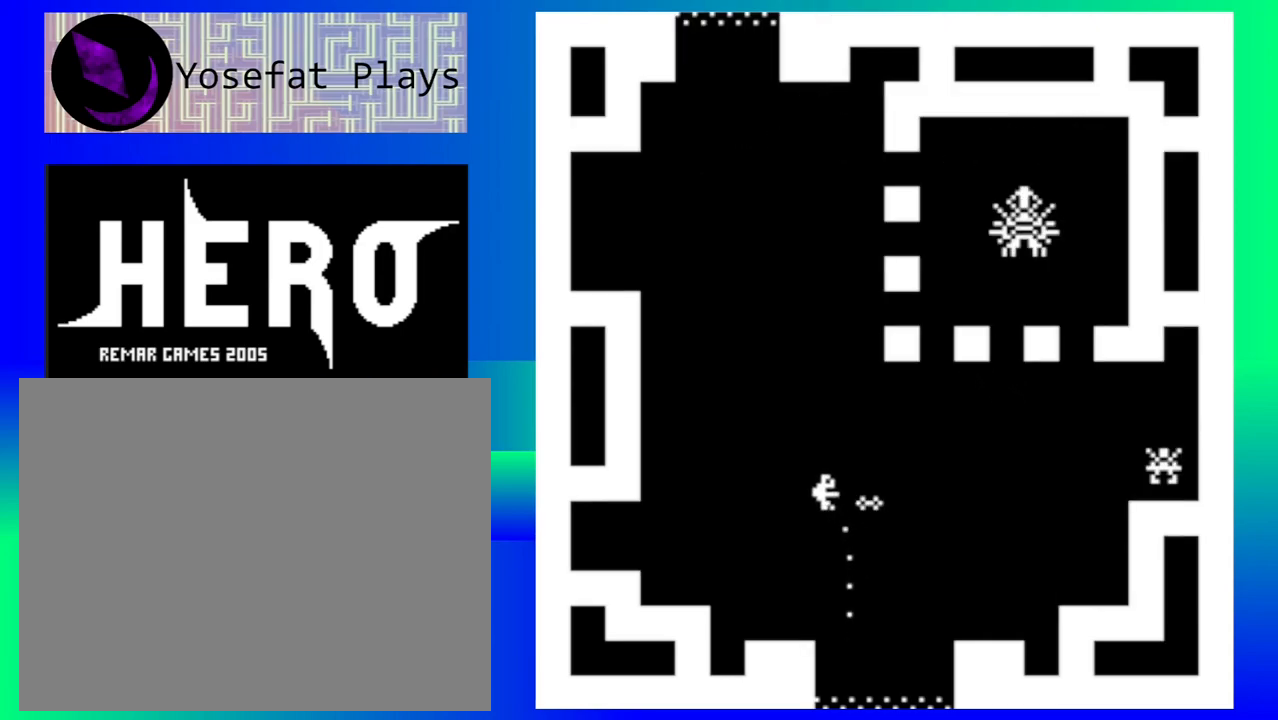
{"buttons": ["B"], "events": [[67, "B", "down"], [167, "B", "up"], [250, "B", "down"], [350, "B", "up"], [433, "B", "down"]]}
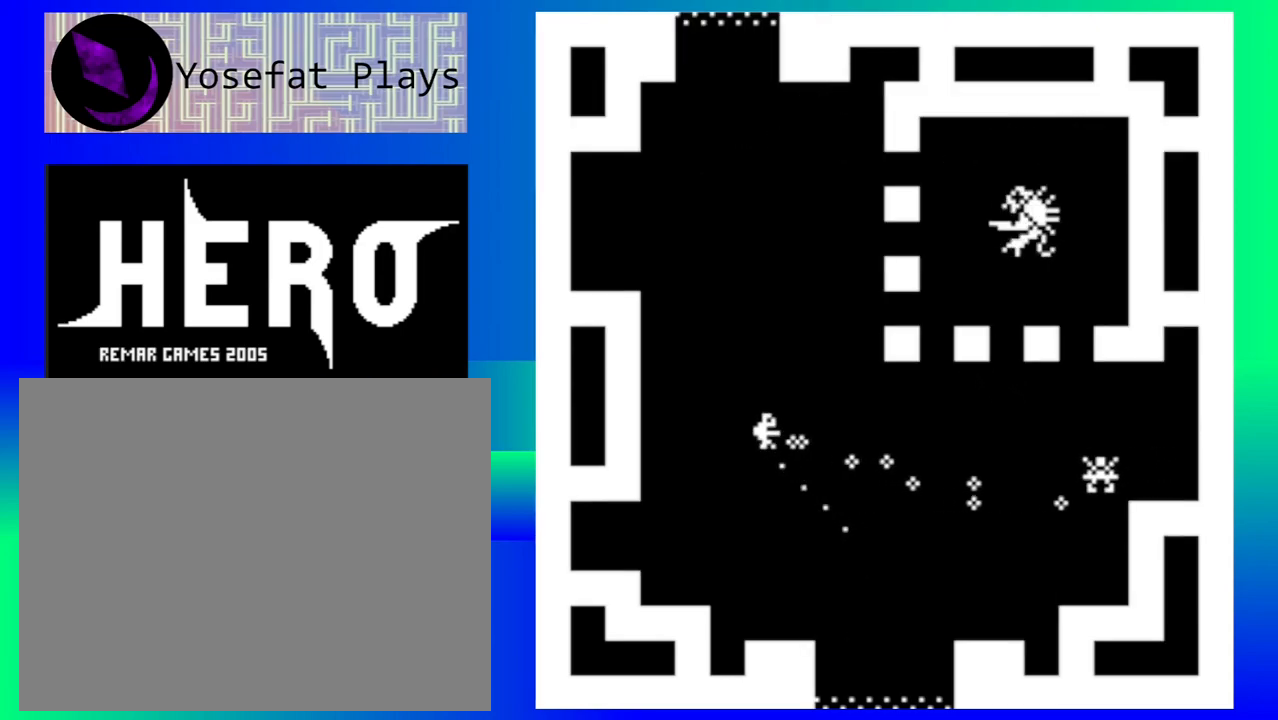
{"buttons": ["B"], "events": [[17, "B", "up"], [100, "B", "down"], [217, "B", "up"], [283, "B", "down"], [400, "B", "up"], [467, "B", "down"]]}
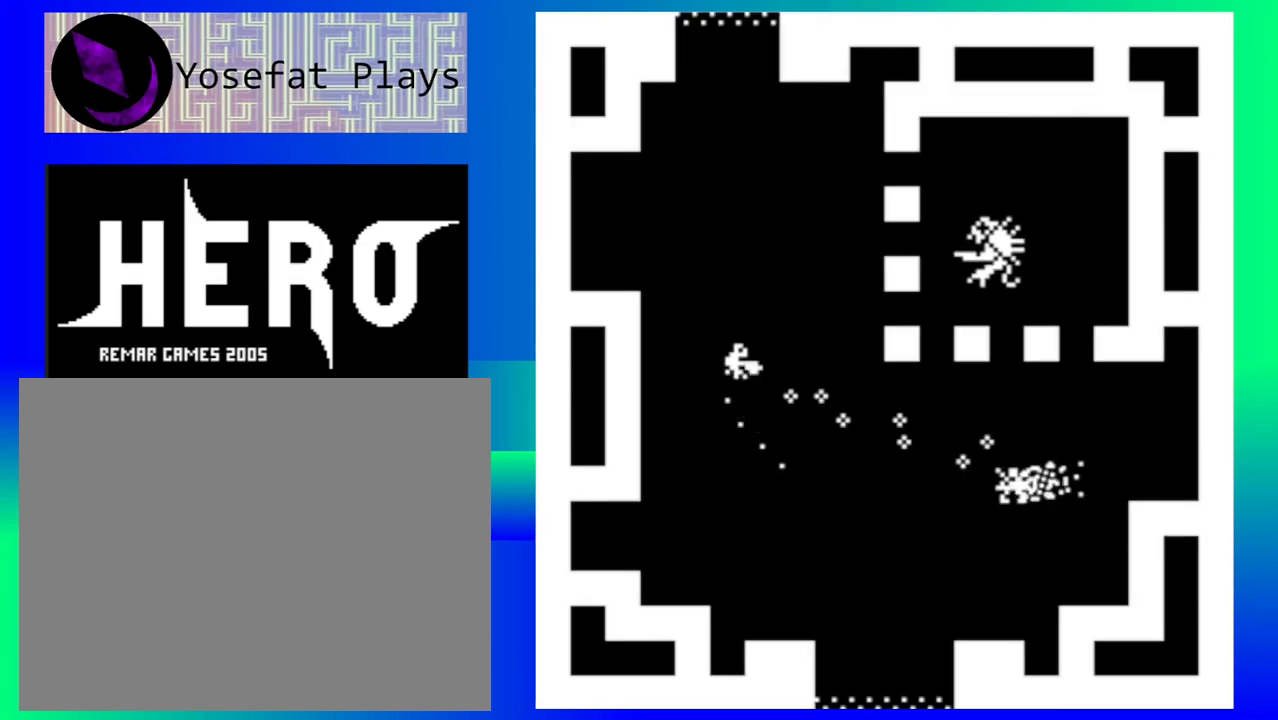
{"buttons": [], "events": [[67, "B", "up"], [150, "B", "down"], [267, "B", "up"], [333, "B", "down"], [450, "B", "up"]]}
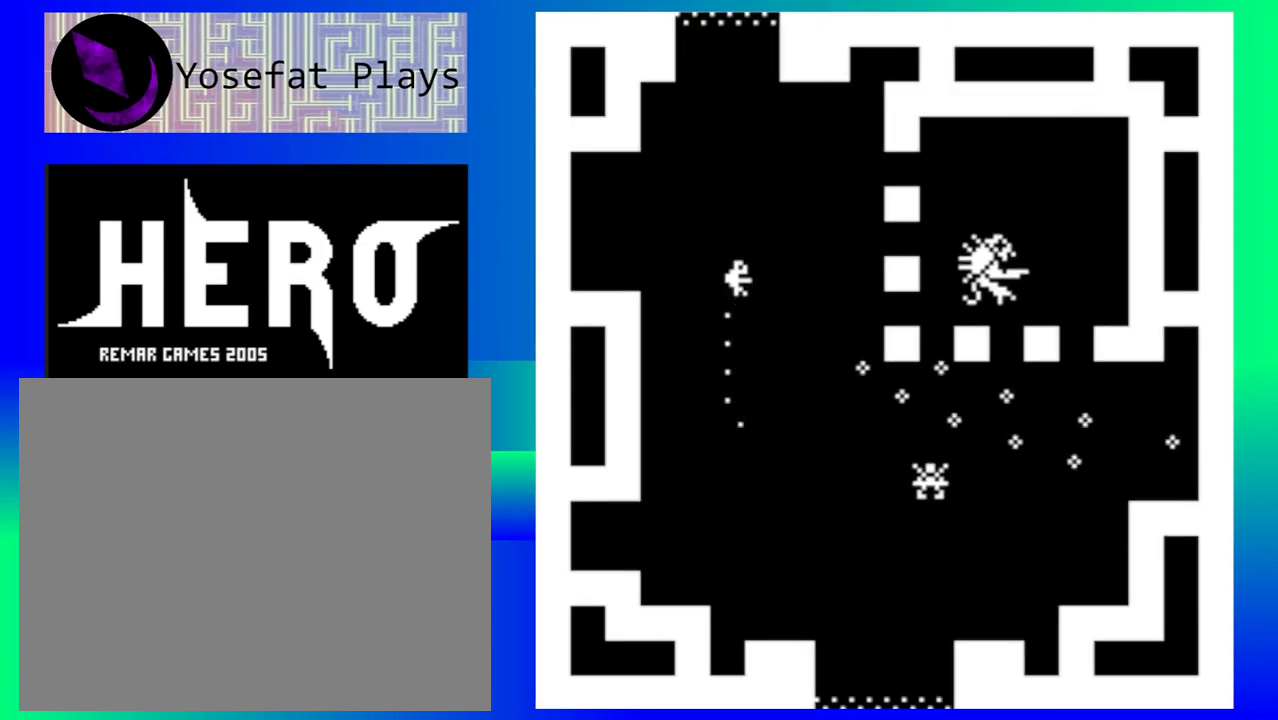
{"buttons": [], "events": [[17, "B", "down"], [117, "B", "up"], [200, "B", "down"], [300, "B", "up"], [383, "B", "down"], [467, "B", "up"]]}
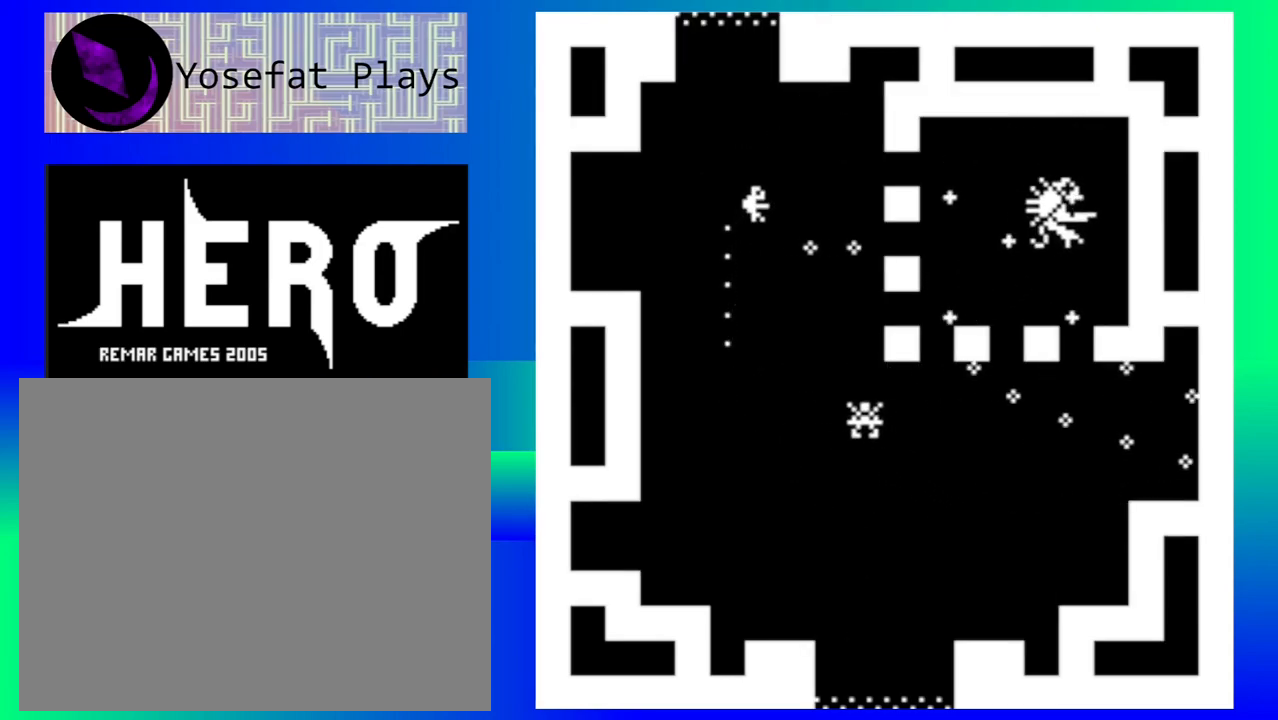
{"buttons": [], "events": []}
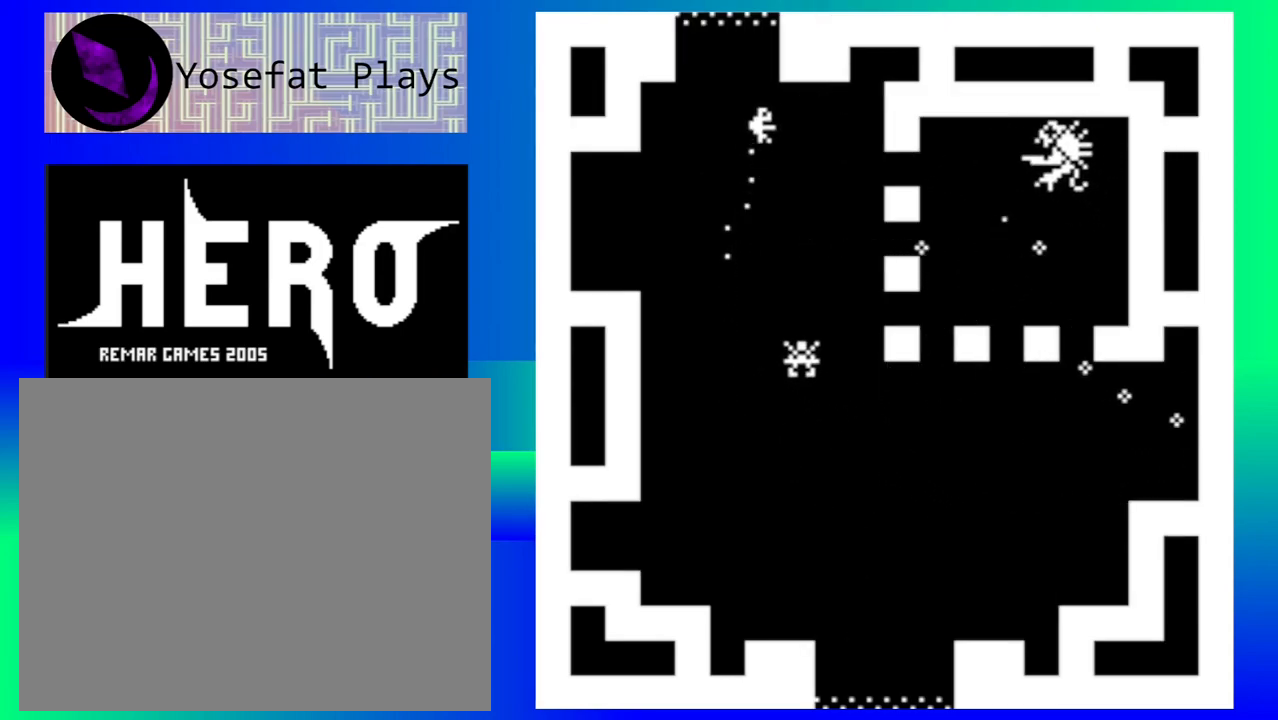
{"buttons": [], "events": []}
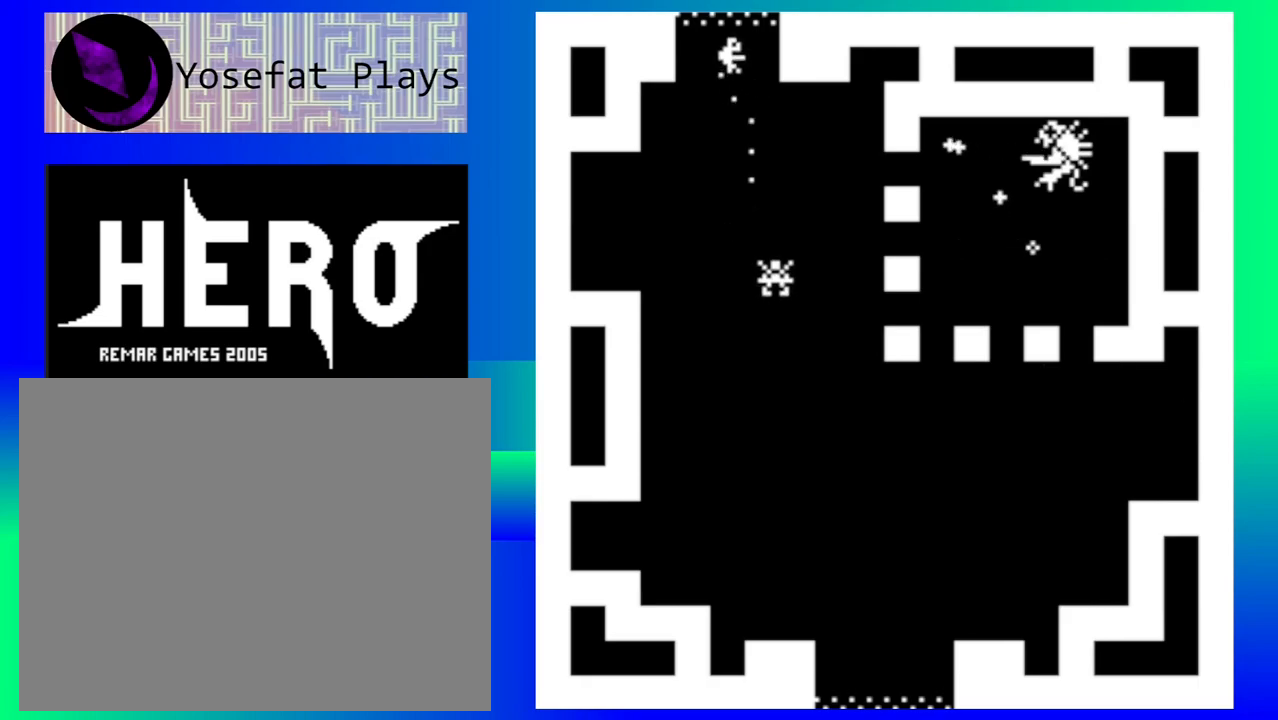
{"buttons": [], "events": []}
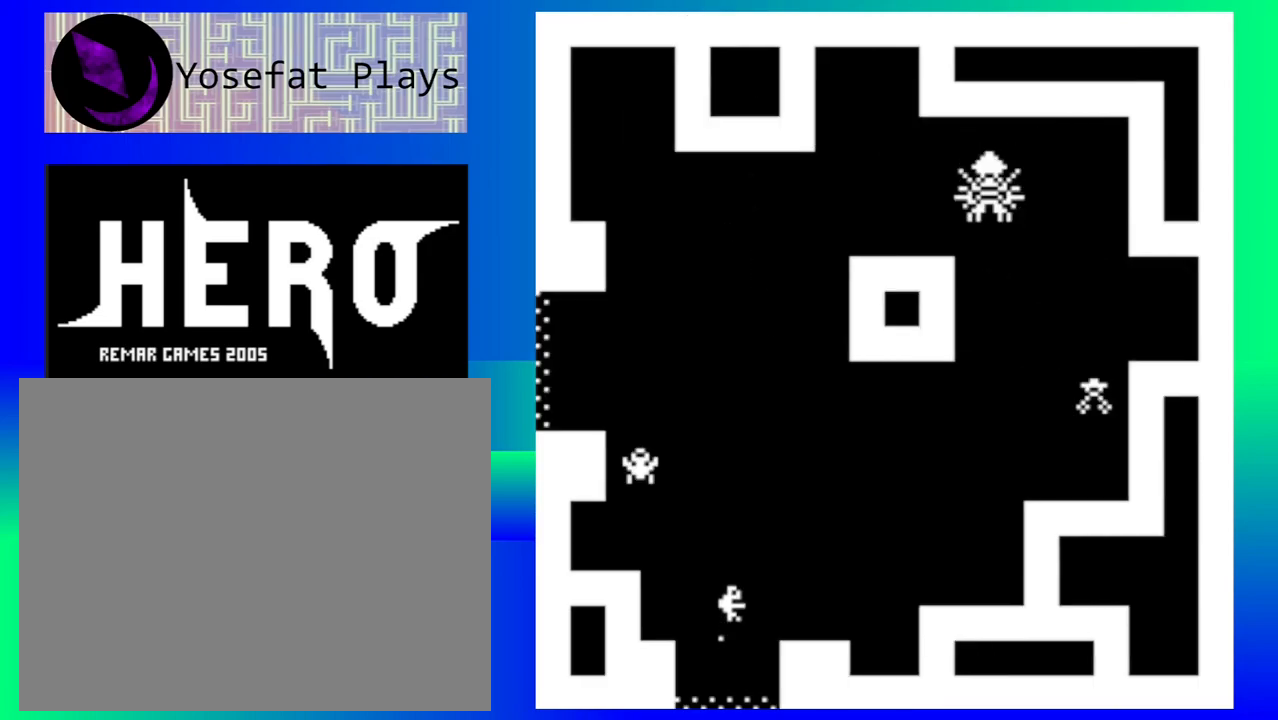
{"buttons": [], "events": []}
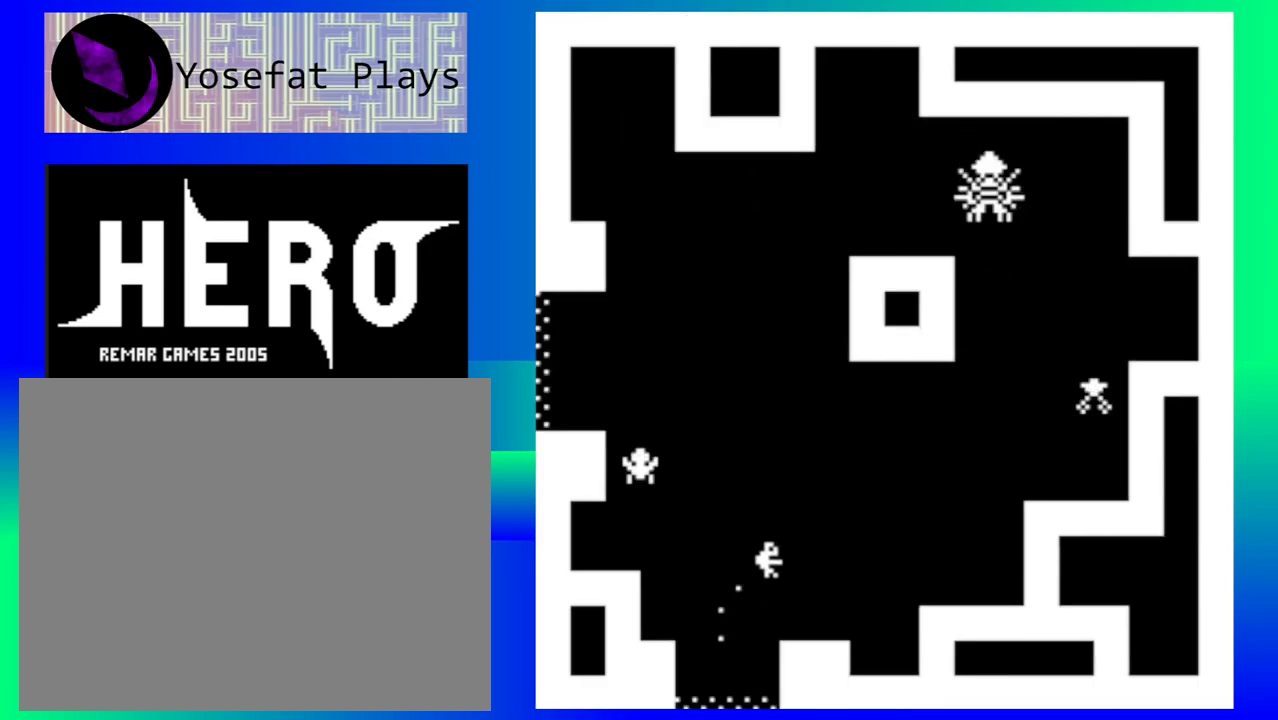
{"buttons": ["Y"], "events": [[483, "Y", "down"]]}
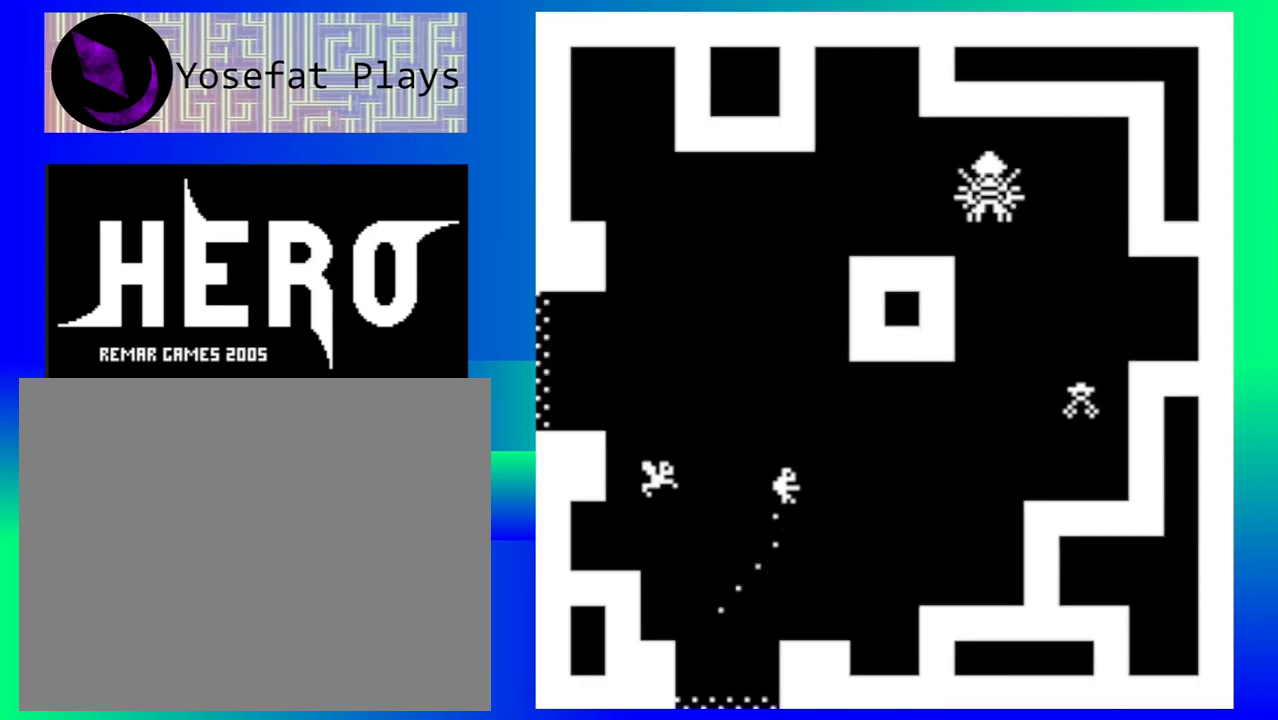
{"buttons": [], "events": [[17, "Y", "up"], [117, "Y", "down"], [200, "Y", "up"], [283, "Y", "down"], [350, "Y", "up"], [433, "Y", "down"], [500, "Y", "up"]]}
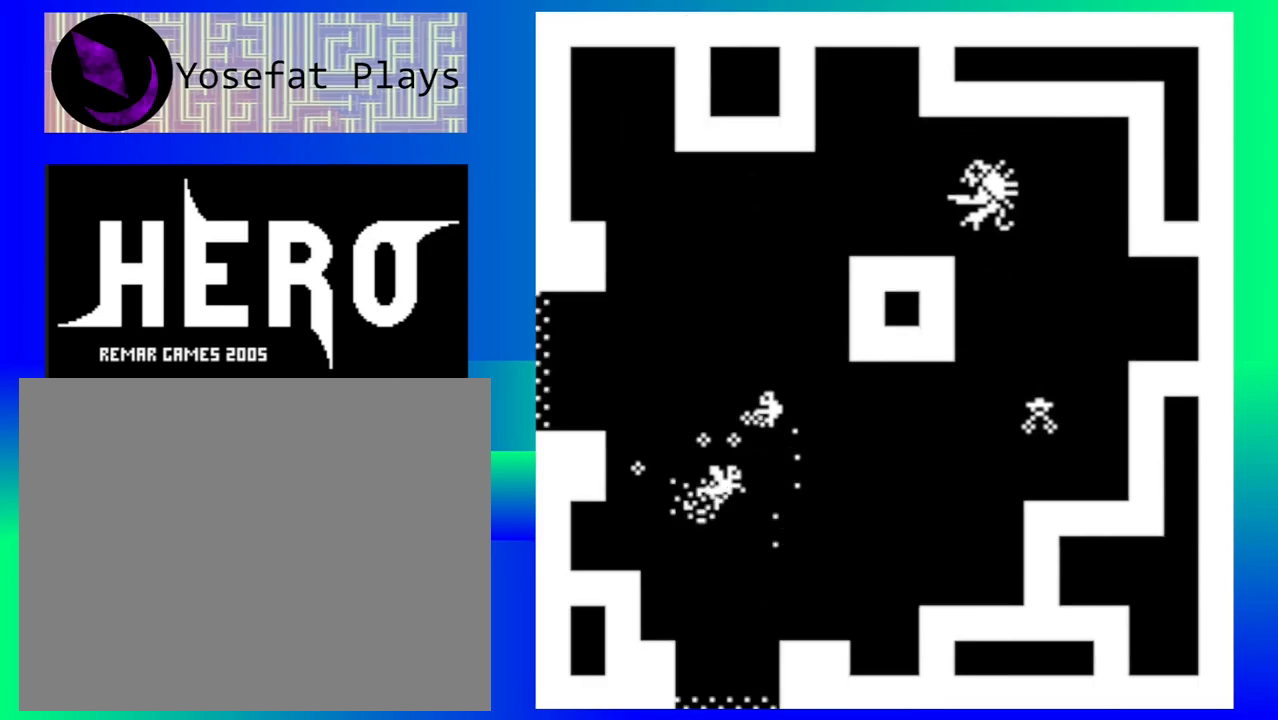
{"buttons": [], "events": [[83, "Y", "down"], [183, "Y", "up"]]}
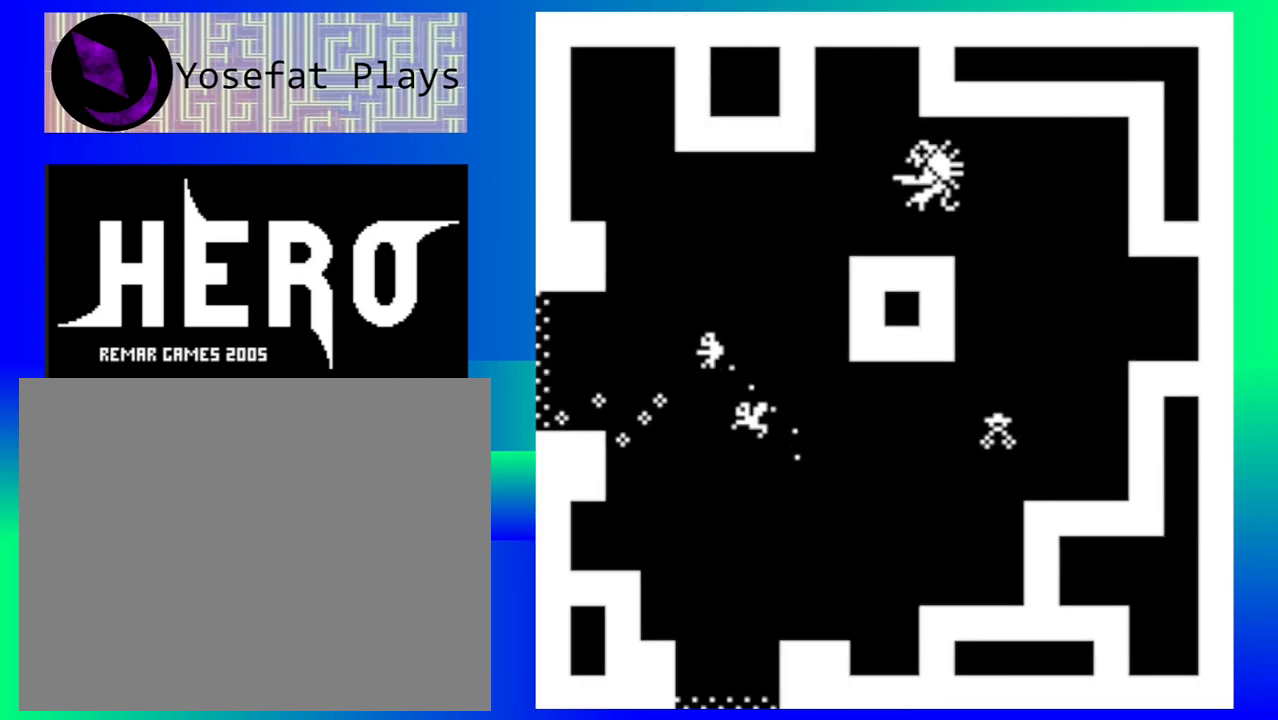
{"buttons": ["B"], "events": [[150, "B", "down"], [250, "B", "up"], [333, "B", "down"], [400, "B", "up"], [483, "B", "down"]]}
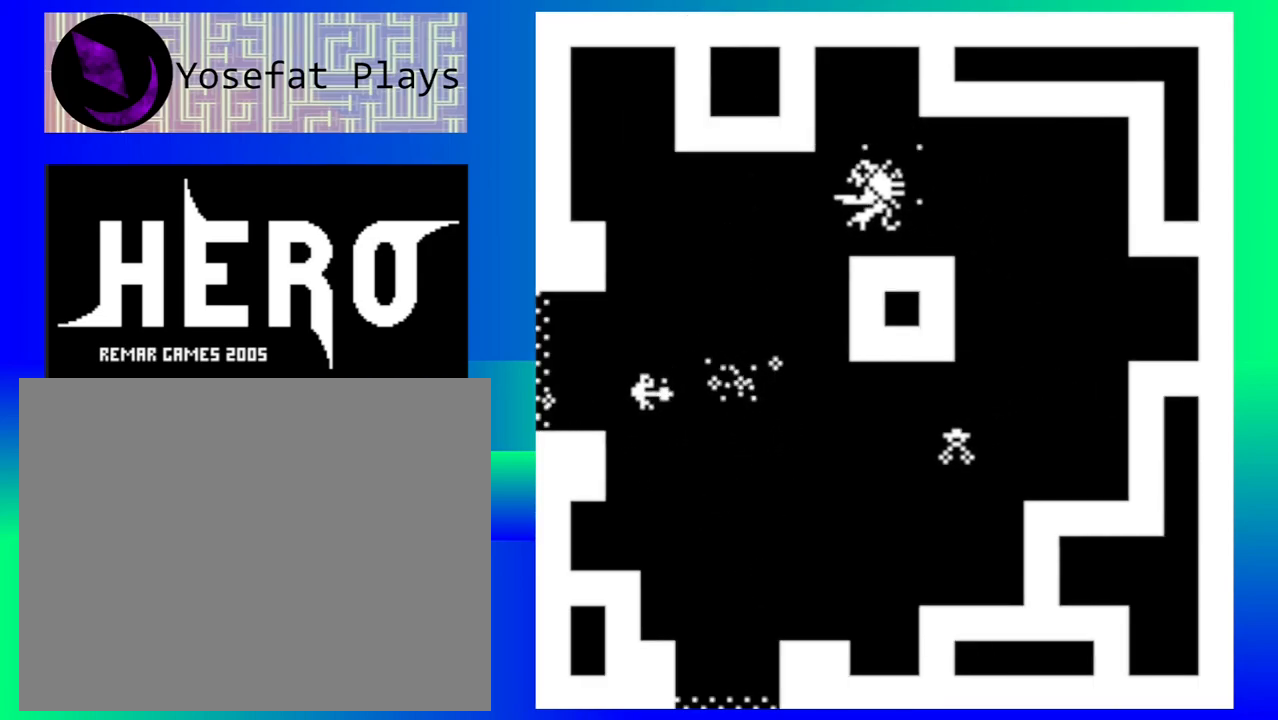
{"buttons": [], "events": [[67, "B", "up"], [167, "B", "down"], [217, "B", "up"]]}